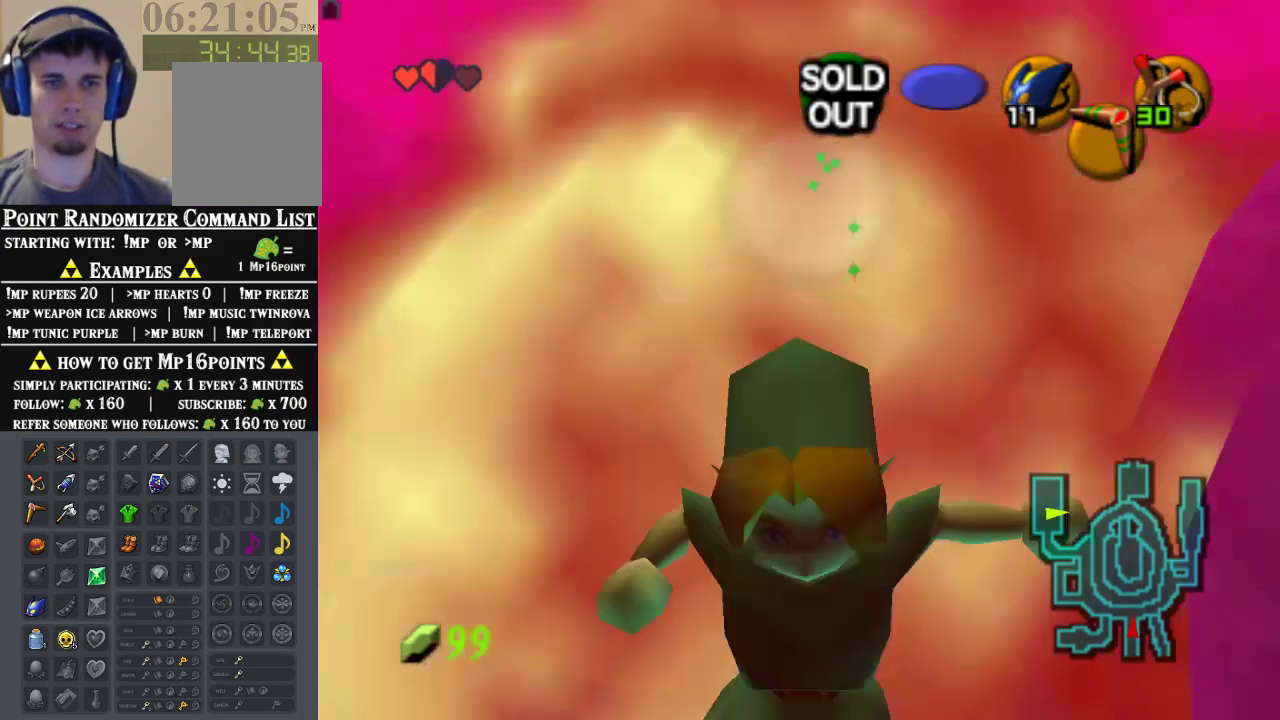
Gameplay with a controller (Nintendo layout); each line is a JSON object with the inputs held at the frame after it (dt_ms = milliseconds from this image to that frame). "events" lists button and stick changes between this image and that frame as [ms after this image, input, new state], when the widget could be followed in between. Not read: L1 L3 R1 R3.
{"dt_ms": 500, "buttons": [], "left_stick": "up", "events": [[67, "left_stick", "center"], [167, "left_stick", "up"]]}
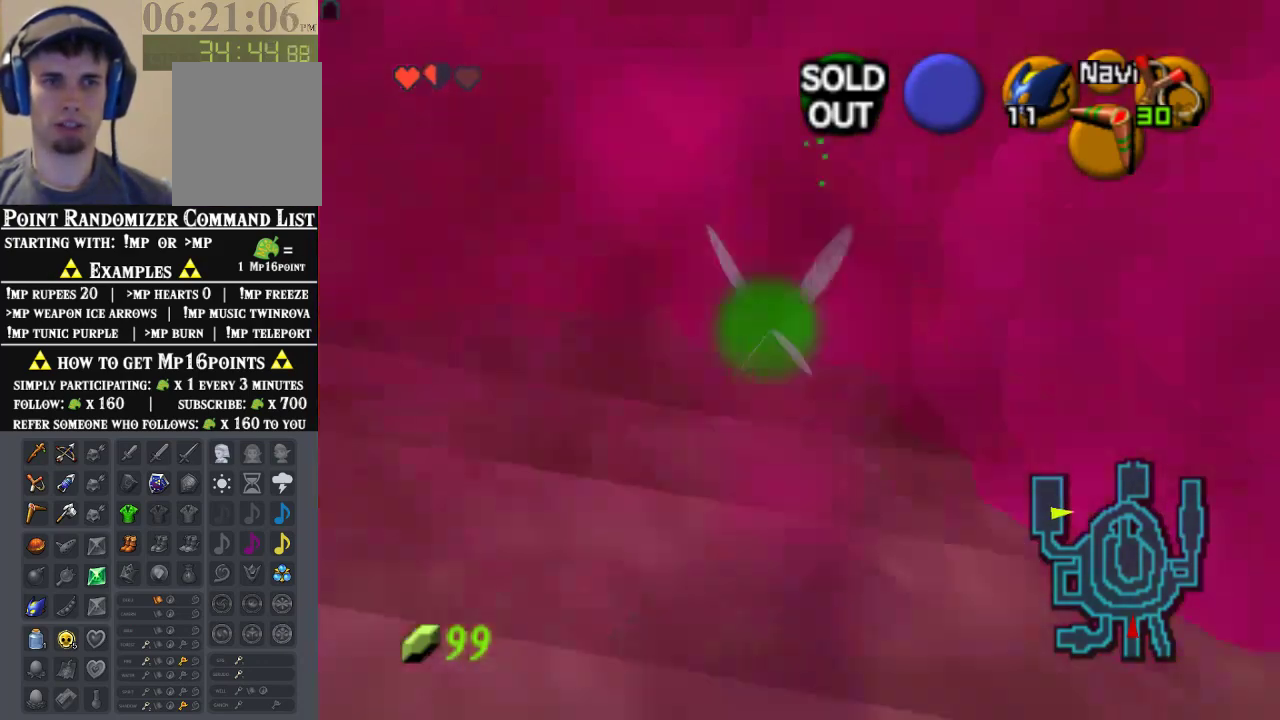
{"dt_ms": 500, "buttons": [], "left_stick": "up", "events": [[133, "A", "down"], [367, "A", "up"]]}
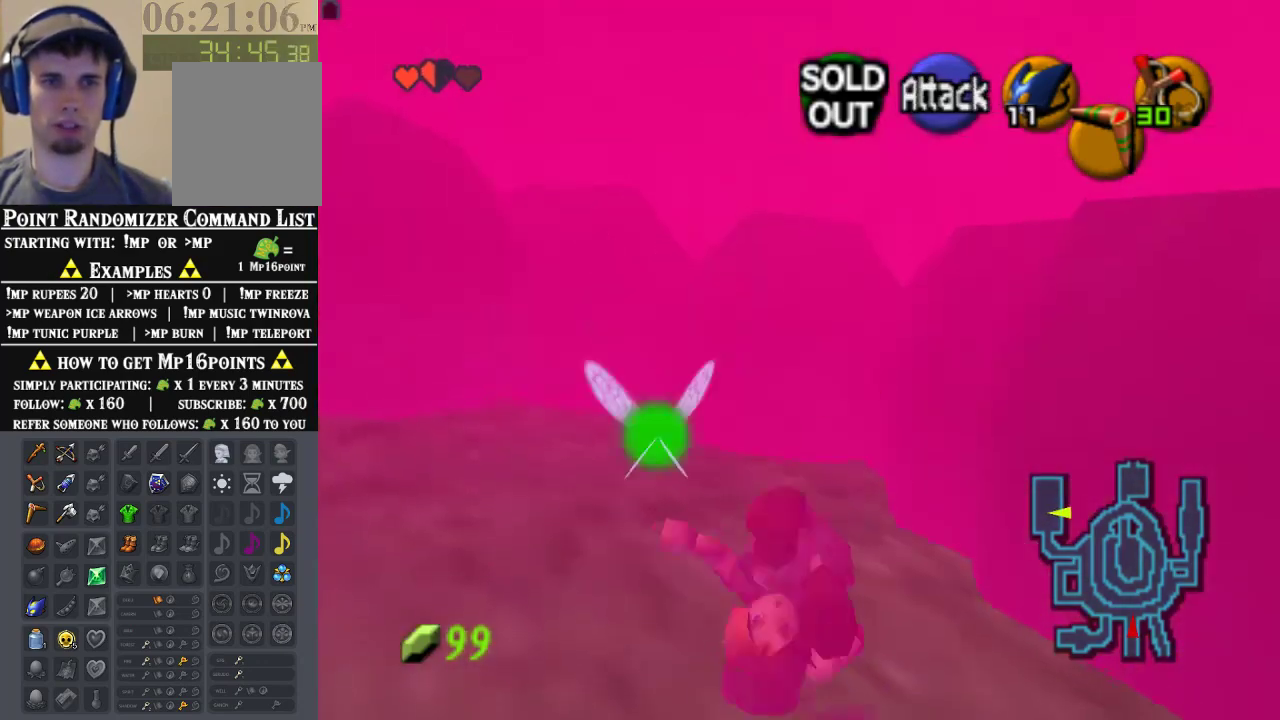
{"dt_ms": 500, "buttons": [], "left_stick": "up", "events": []}
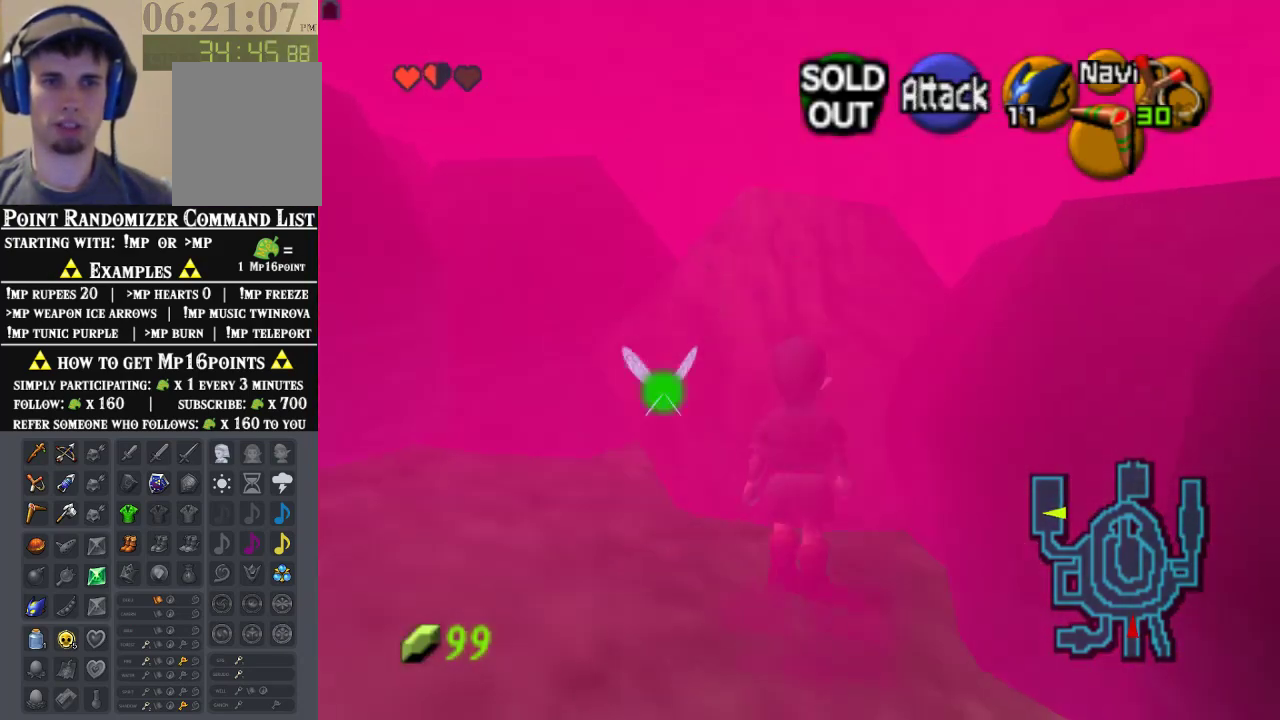
{"dt_ms": 500, "buttons": [], "left_stick": "down-left", "events": [[67, "left_stick", "center"], [400, "left_stick", "down"], [467, "left_stick", "down-left"]]}
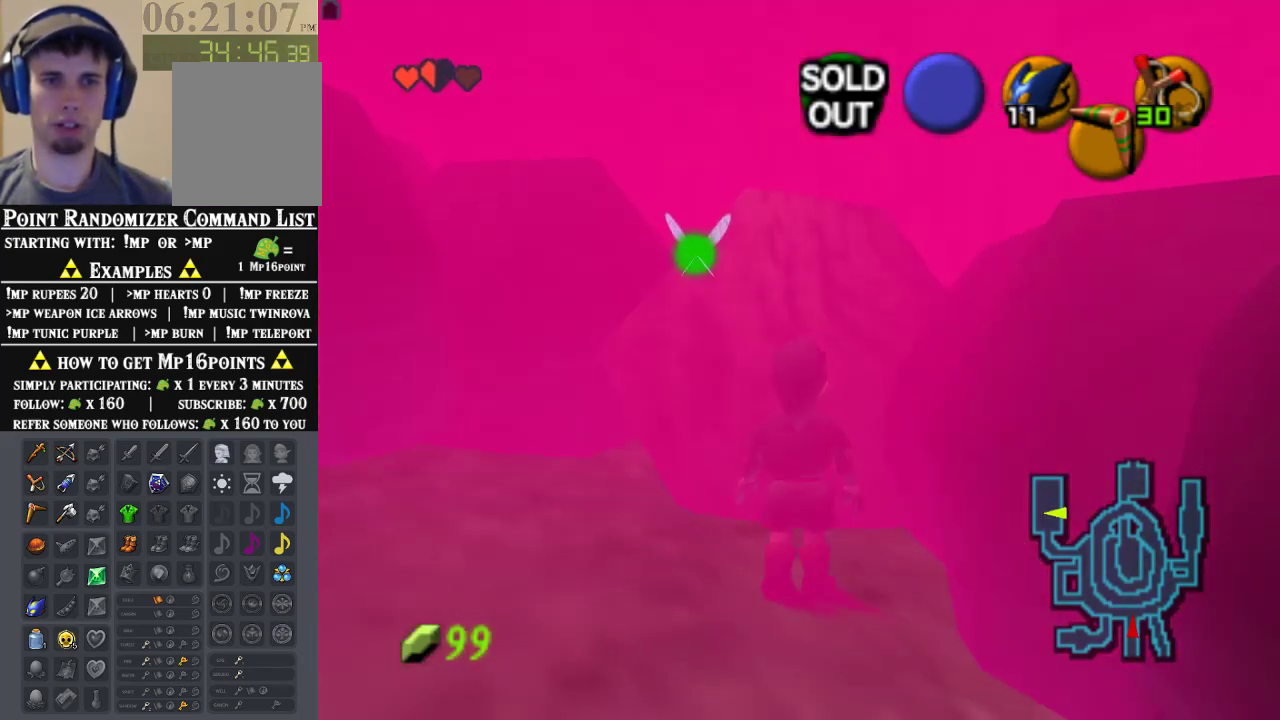
{"dt_ms": 500, "buttons": [], "left_stick": "center", "events": [[100, "left_stick", "down"], [467, "left_stick", "center"]]}
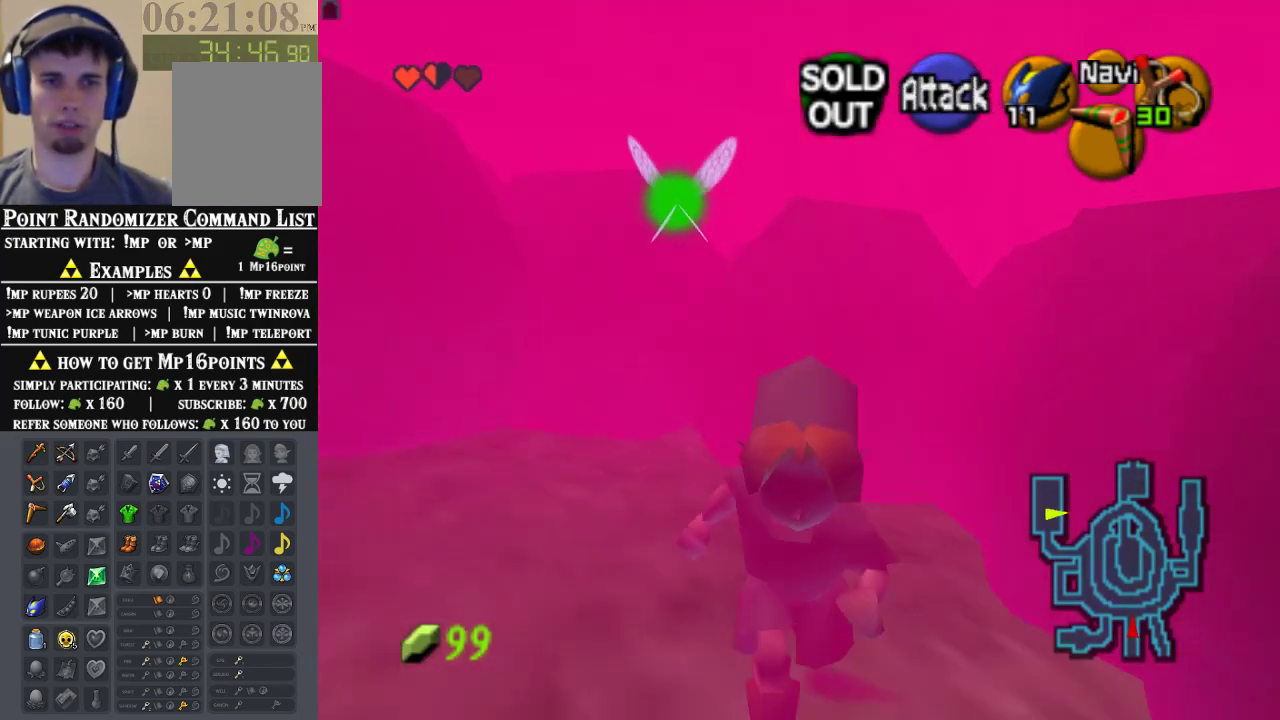
{"dt_ms": 500, "buttons": ["A"], "left_stick": "center", "events": [[100, "left_stick", "up"], [200, "left_stick", "center"], [300, "C_LEFT", "down"], [400, "C_LEFT", "up"], [500, "A", "down"]]}
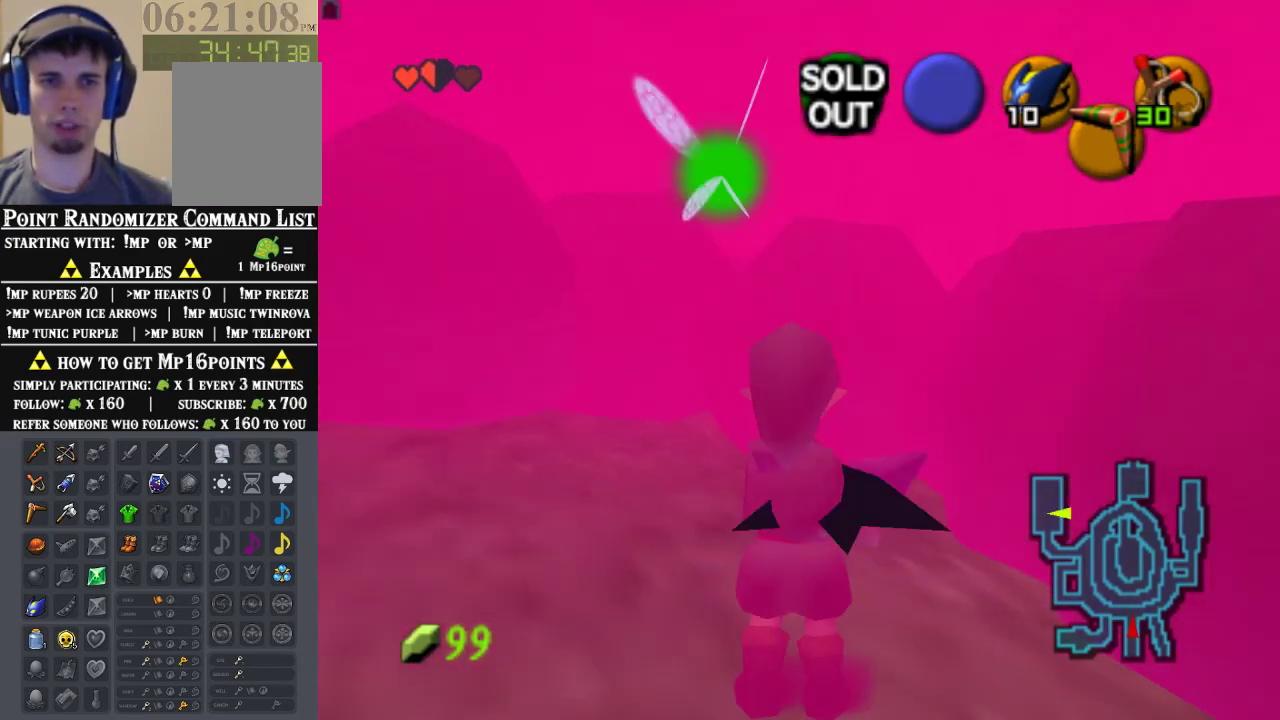
{"dt_ms": 1000, "buttons": [], "left_stick": "down", "events": [[67, "A", "up"], [133, "A", "down"], [233, "A", "up"], [300, "A", "down"], [300, "left_stick", "down"], [400, "A", "up"], [467, "A", "down"], [567, "A", "up"], [600, "A", "down"], [667, "A", "up"], [733, "A", "down"], [833, "A", "up"]]}
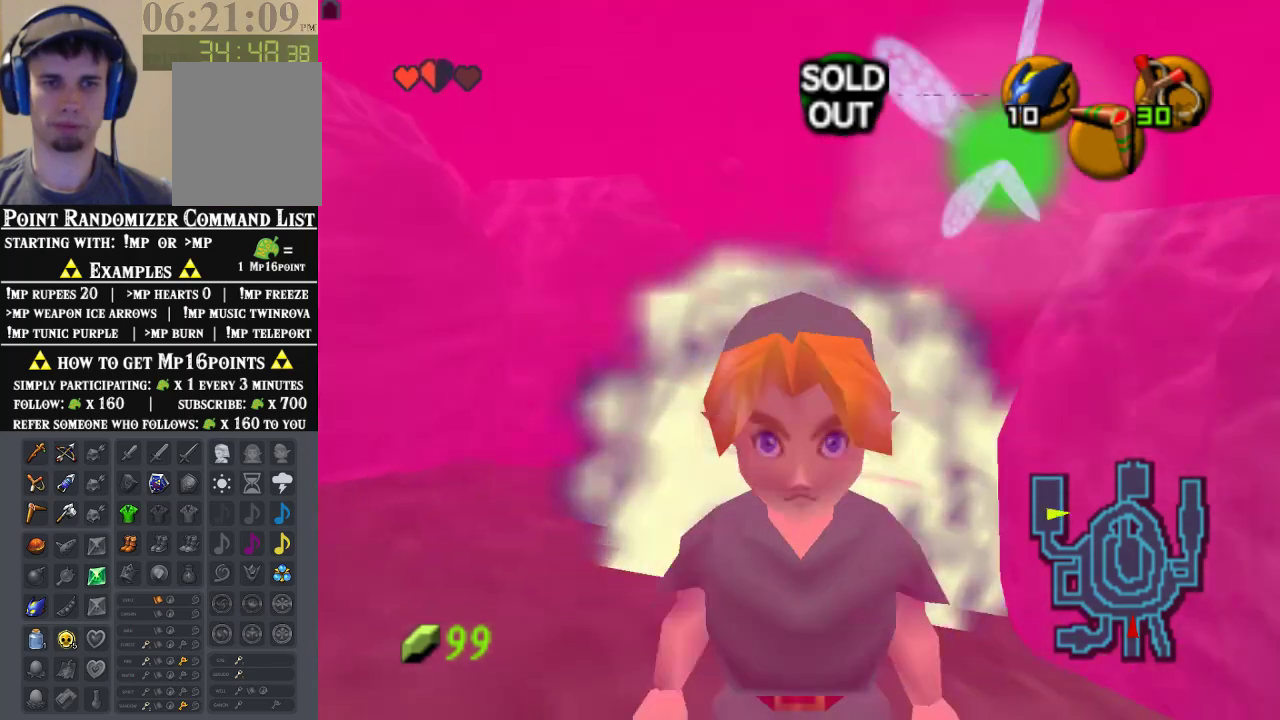
{"dt_ms": 500, "buttons": [], "left_stick": "up", "events": [[100, "left_stick", "center"], [200, "left_stick", "up"]]}
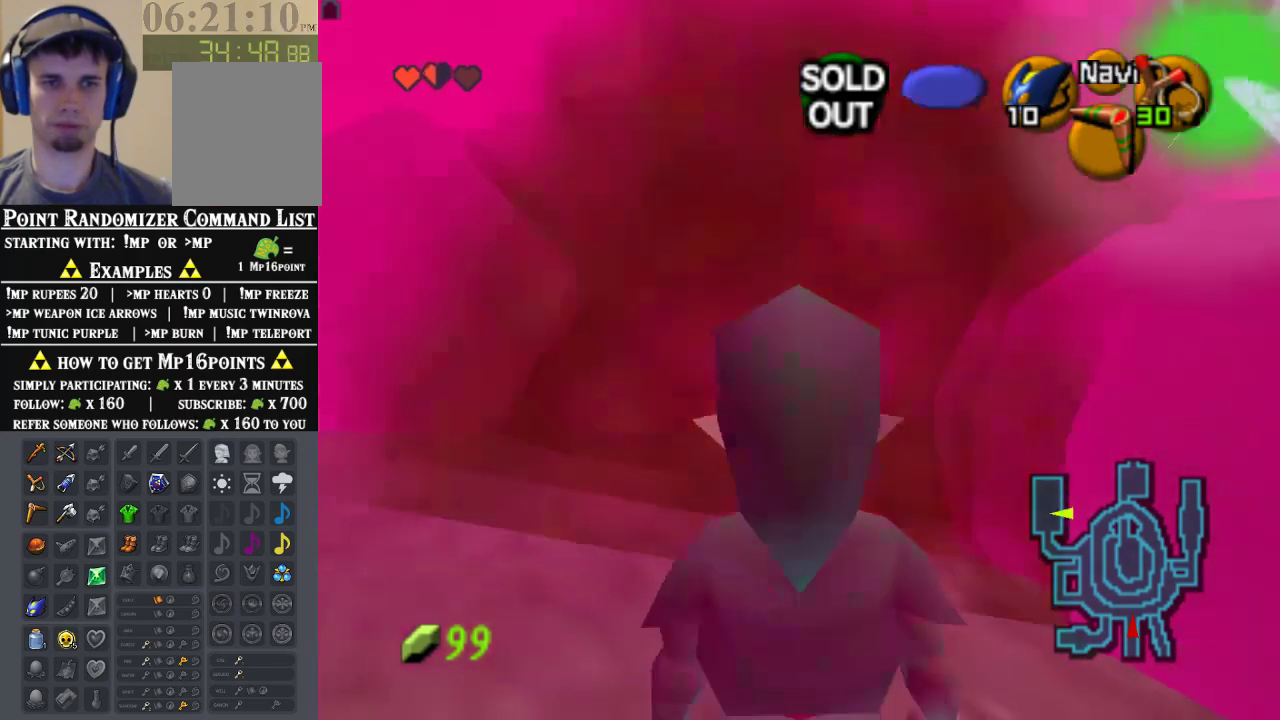
{"dt_ms": 500, "buttons": [], "left_stick": "up", "events": [[133, "A", "down"], [367, "A", "up"]]}
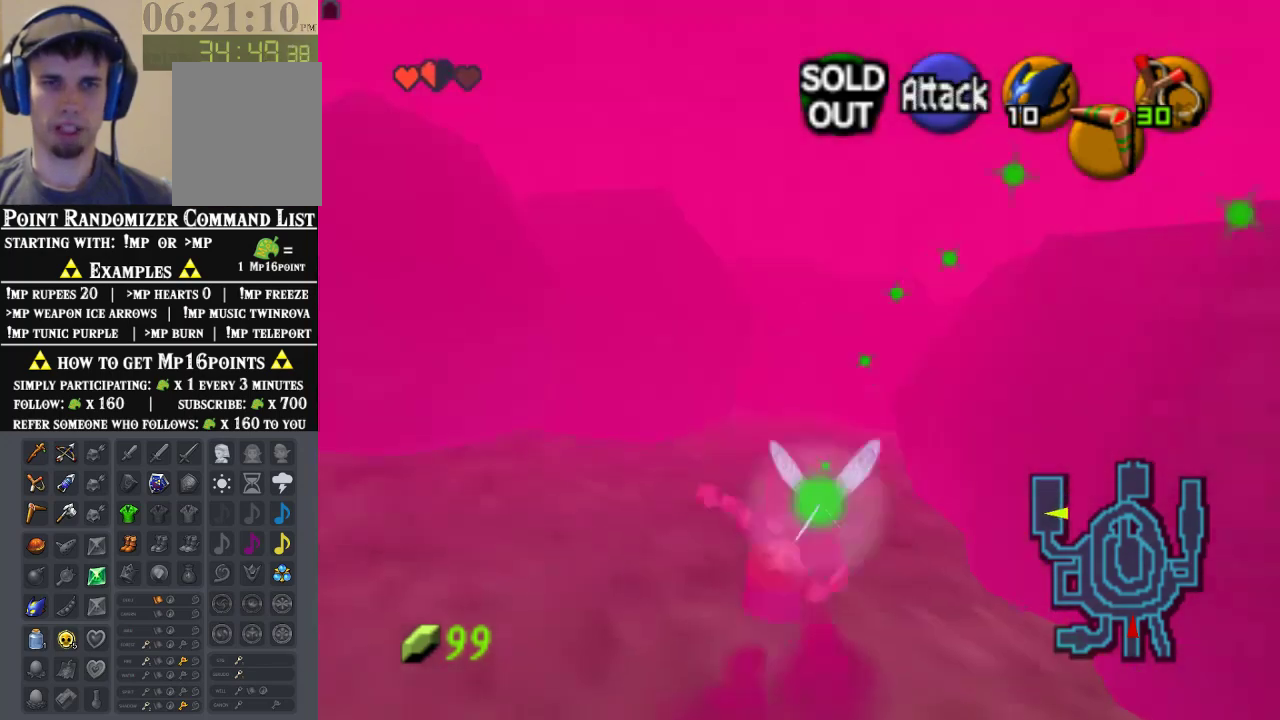
{"dt_ms": 500, "buttons": [], "left_stick": "up", "events": []}
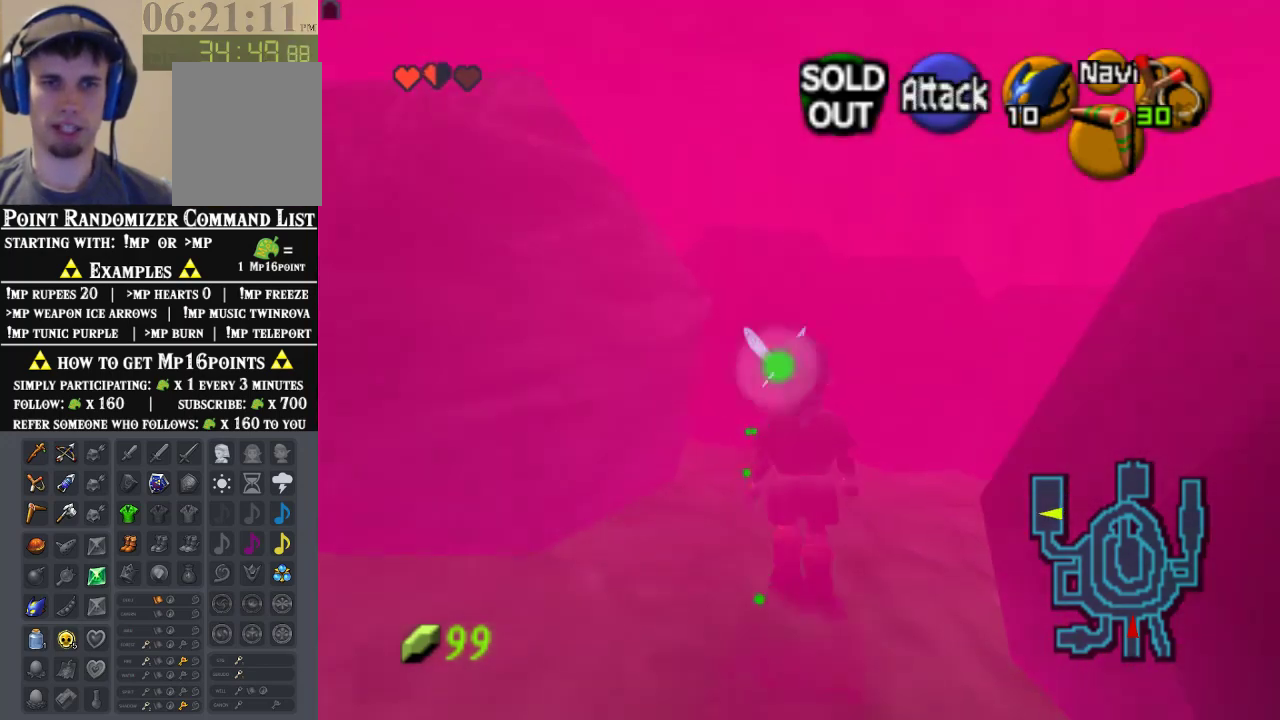
{"dt_ms": 500, "buttons": [], "left_stick": "center", "events": [[67, "left_stick", "up-right"], [167, "left_stick", "up"], [433, "left_stick", "center"]]}
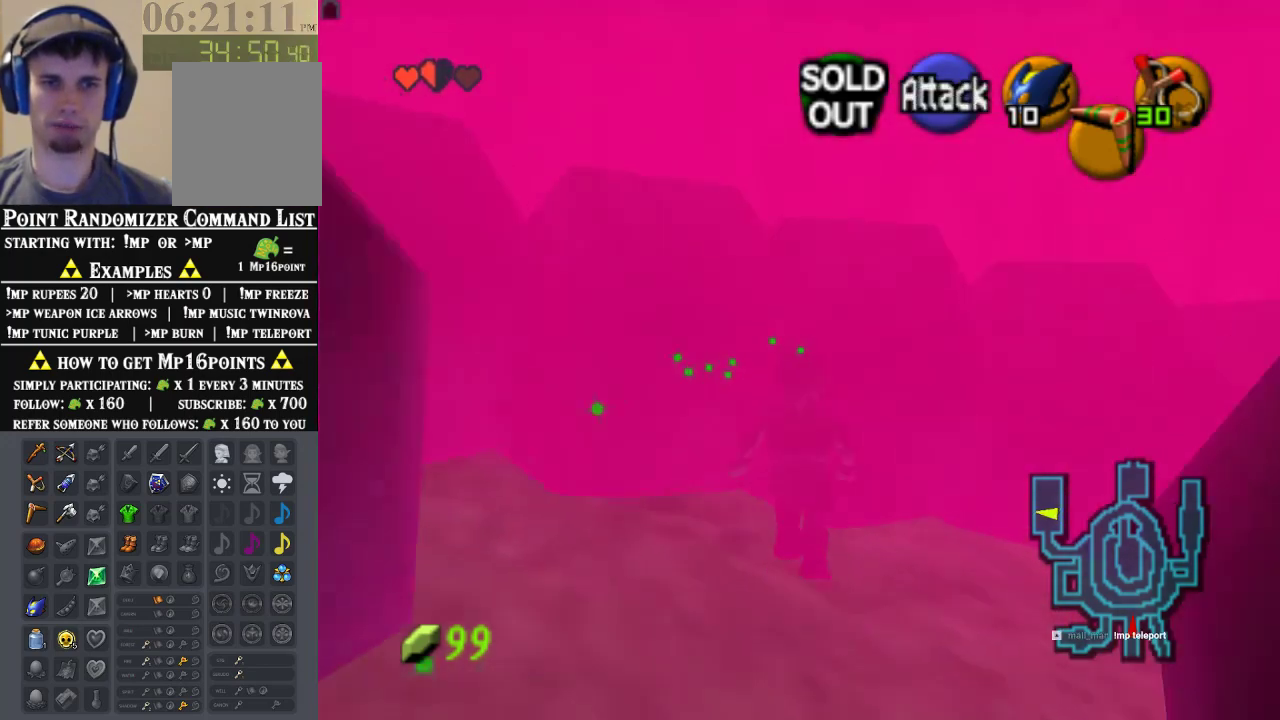
{"dt_ms": 500, "buttons": [], "left_stick": "center", "events": [[133, "left_stick", "right"], [200, "left_stick", "center"], [300, "Z", "down"], [467, "Z", "up"]]}
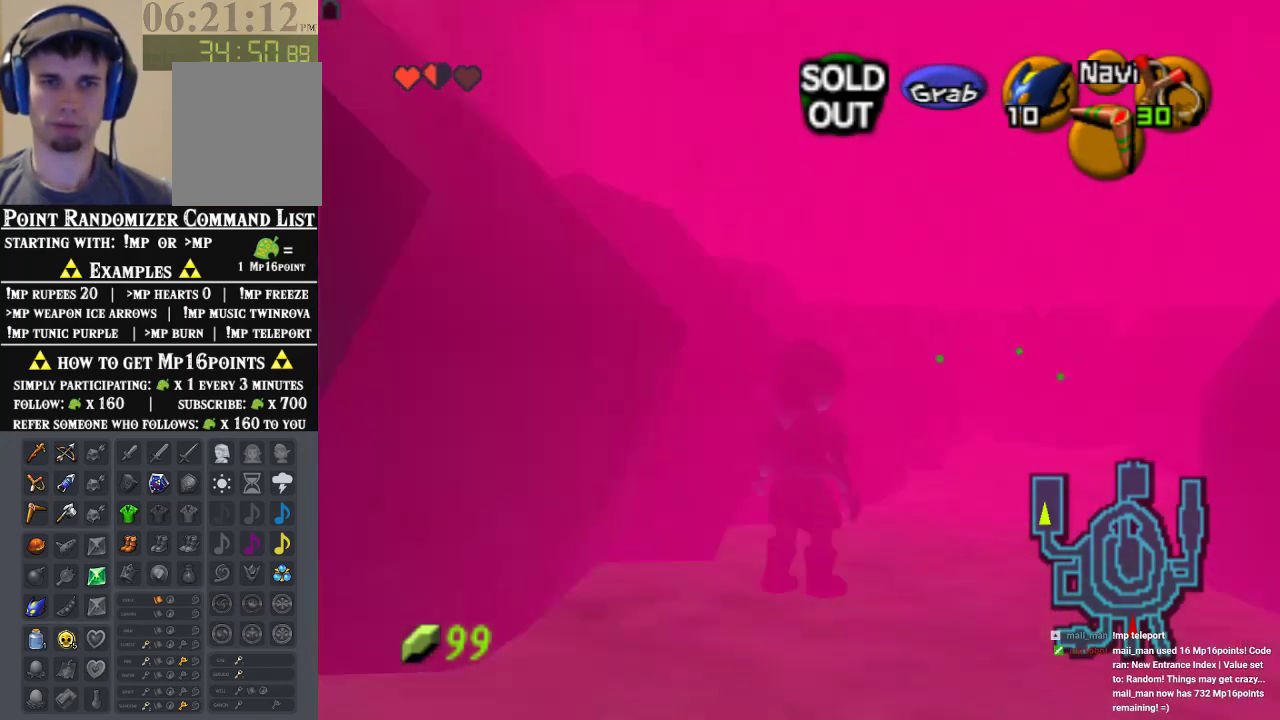
{"dt_ms": 500, "buttons": [], "left_stick": "up", "events": [[367, "left_stick", "up-right"], [500, "left_stick", "up"]]}
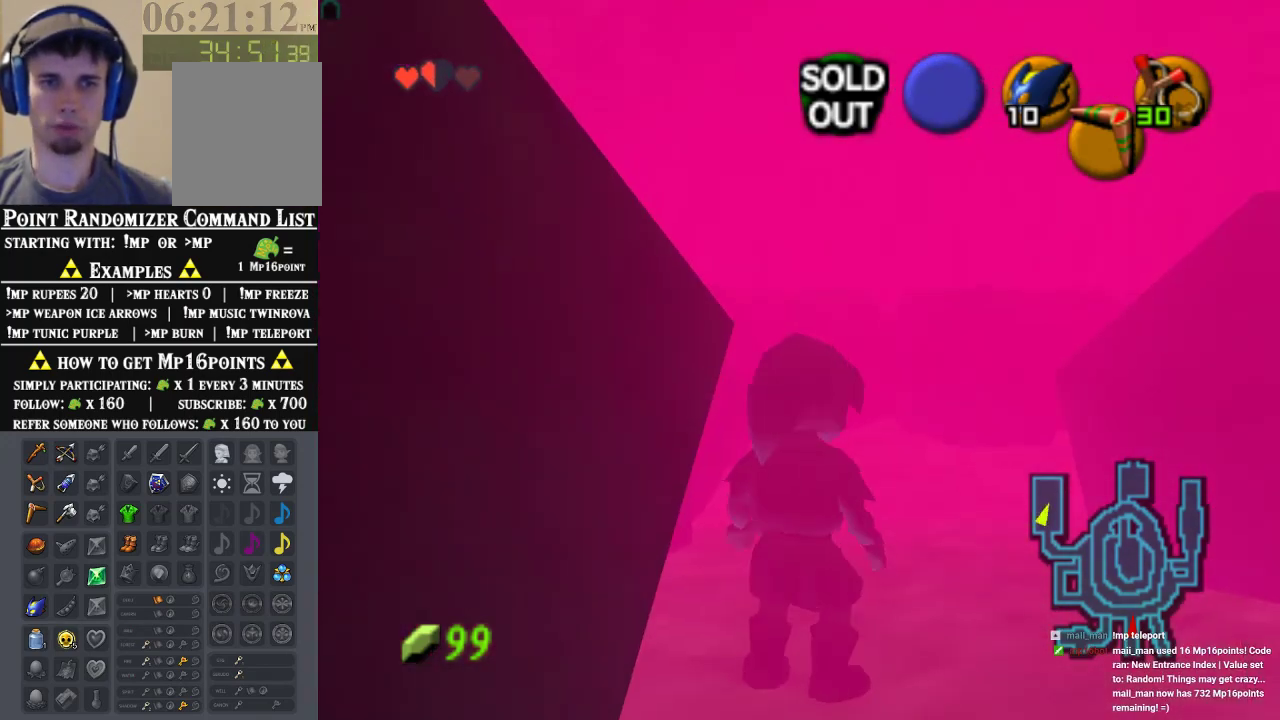
{"dt_ms": 500, "buttons": [], "left_stick": "up", "events": []}
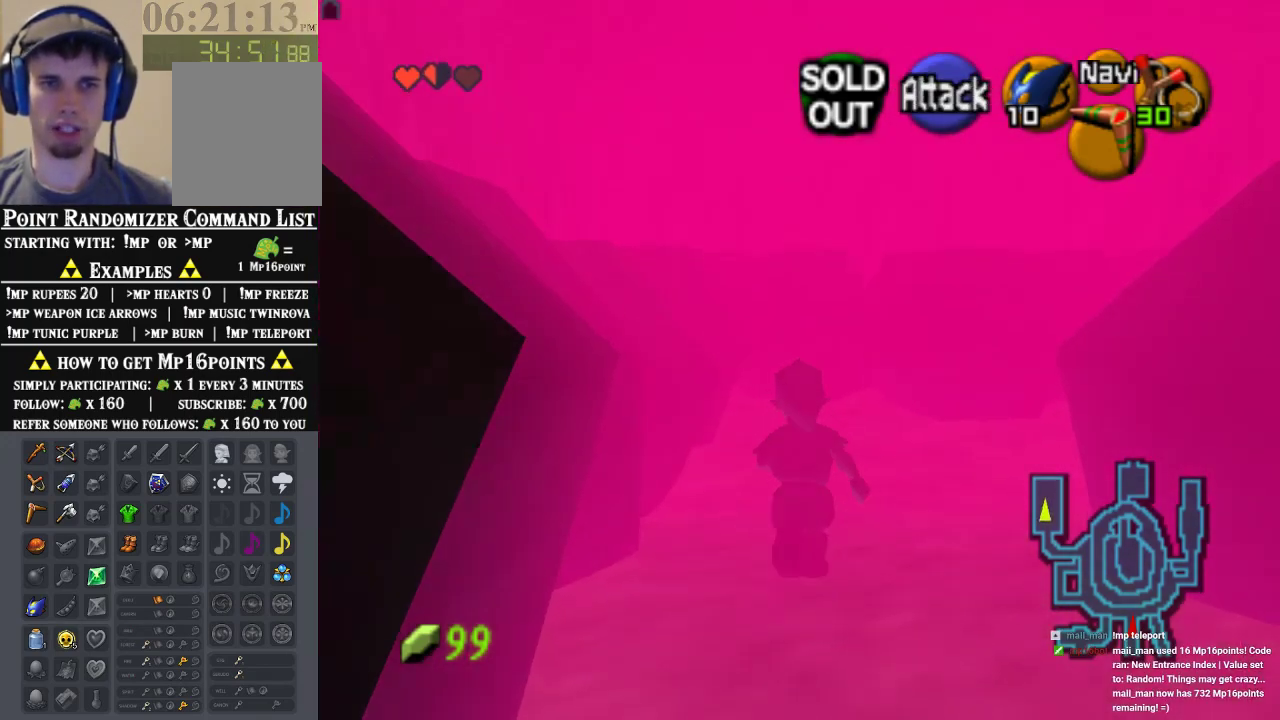
{"dt_ms": 500, "buttons": [], "left_stick": "center", "events": [[233, "left_stick", "center"]]}
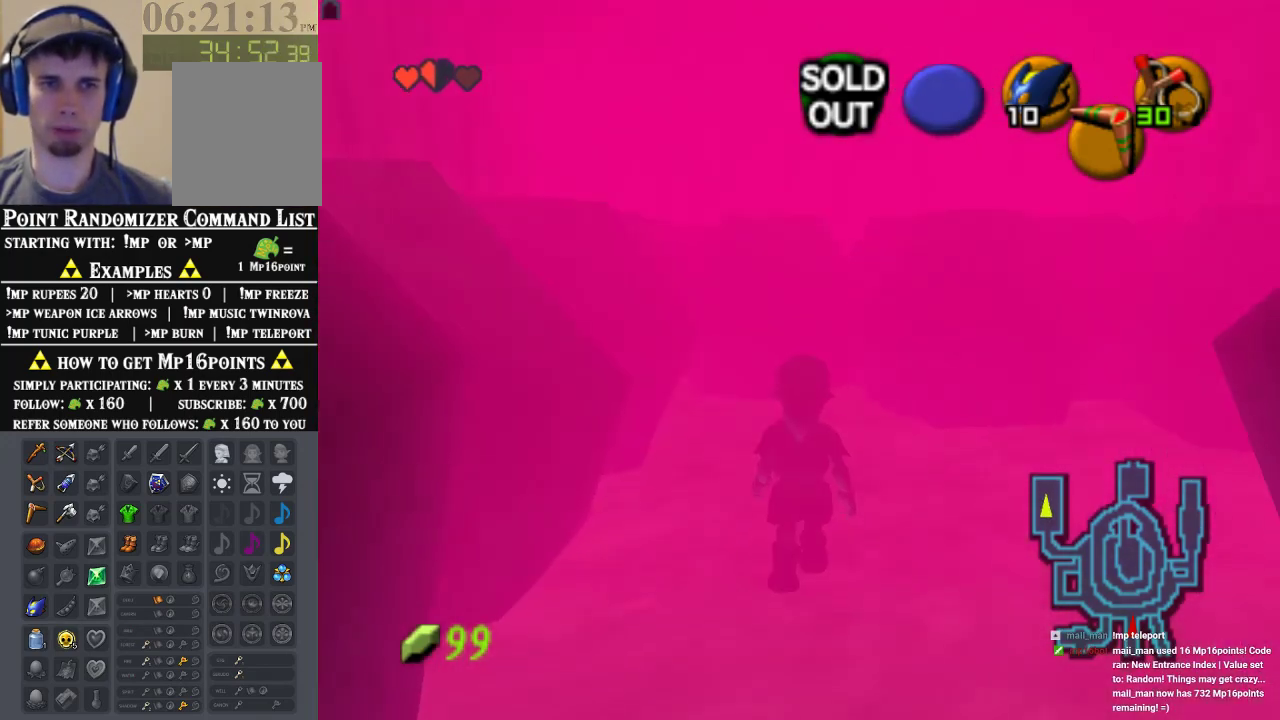
{"dt_ms": 500, "buttons": [], "left_stick": "center", "events": [[133, "left_stick", "up-left"], [267, "left_stick", "up"], [367, "left_stick", "center"]]}
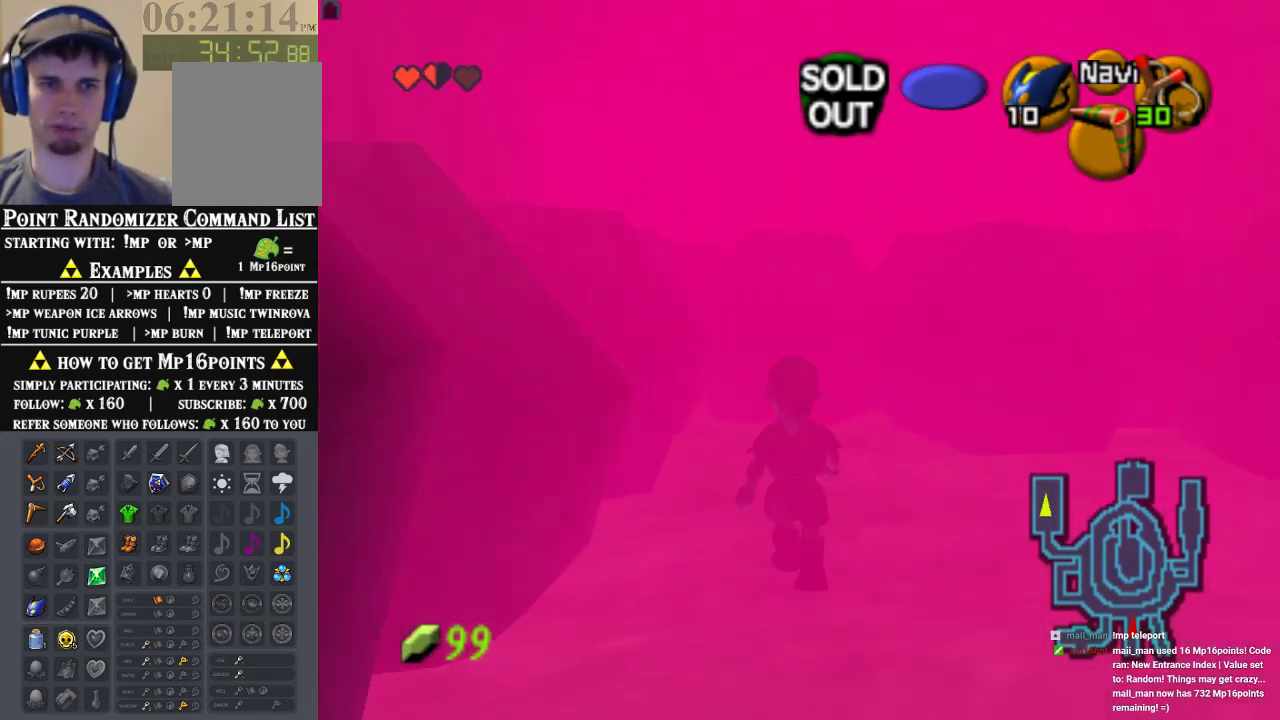
{"dt_ms": 500, "buttons": [], "left_stick": "center", "events": [[167, "left_stick", "up"], [300, "left_stick", "center"], [367, "C_LEFT", "down"], [500, "C_LEFT", "up"]]}
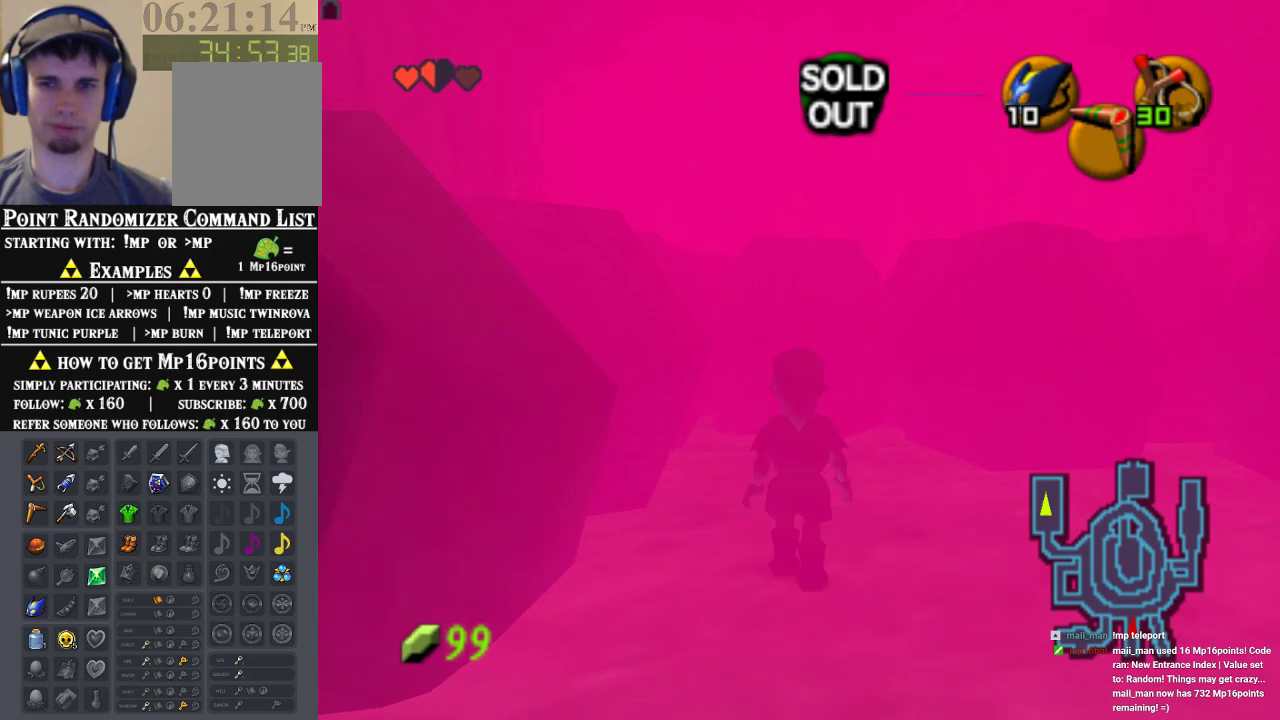
{"dt_ms": 500, "buttons": [], "left_stick": "down", "events": [[233, "A", "down"], [333, "A", "up"], [400, "A", "down"], [400, "left_stick", "down"], [467, "A", "up"]]}
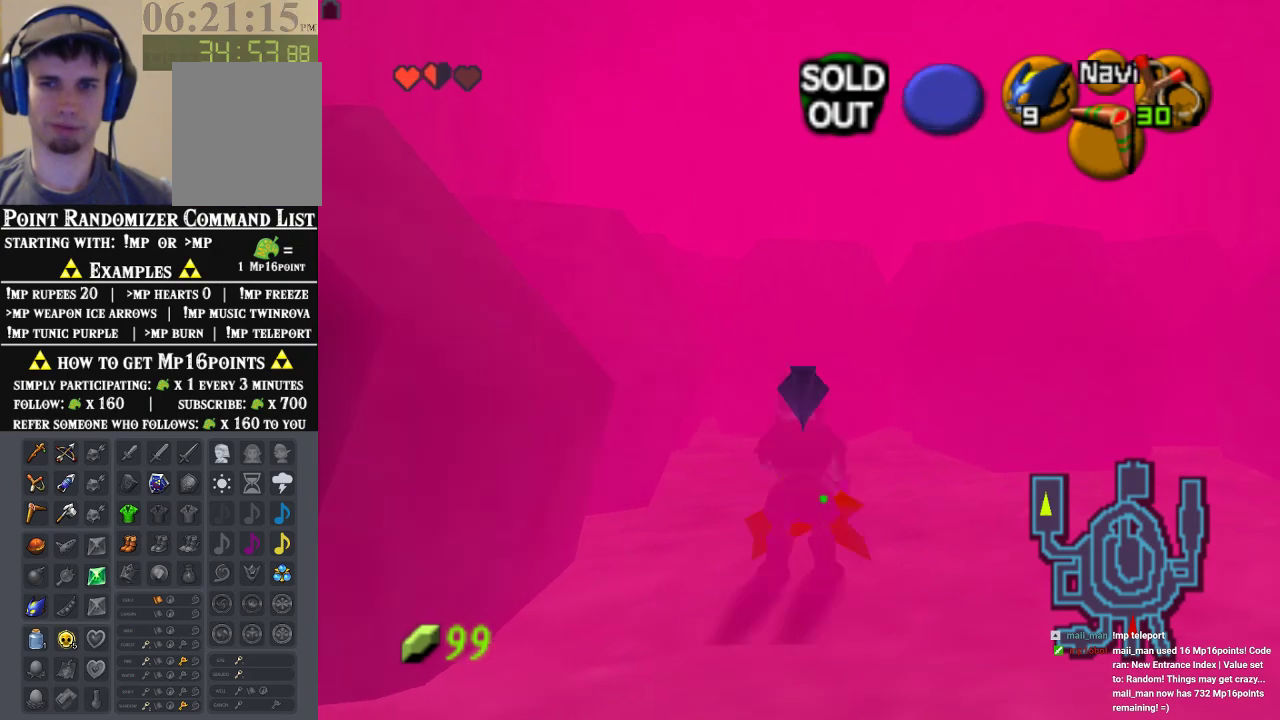
{"dt_ms": 500, "buttons": [], "left_stick": "down", "events": [[67, "A", "down"], [267, "A", "up"], [333, "A", "down"], [433, "A", "up"]]}
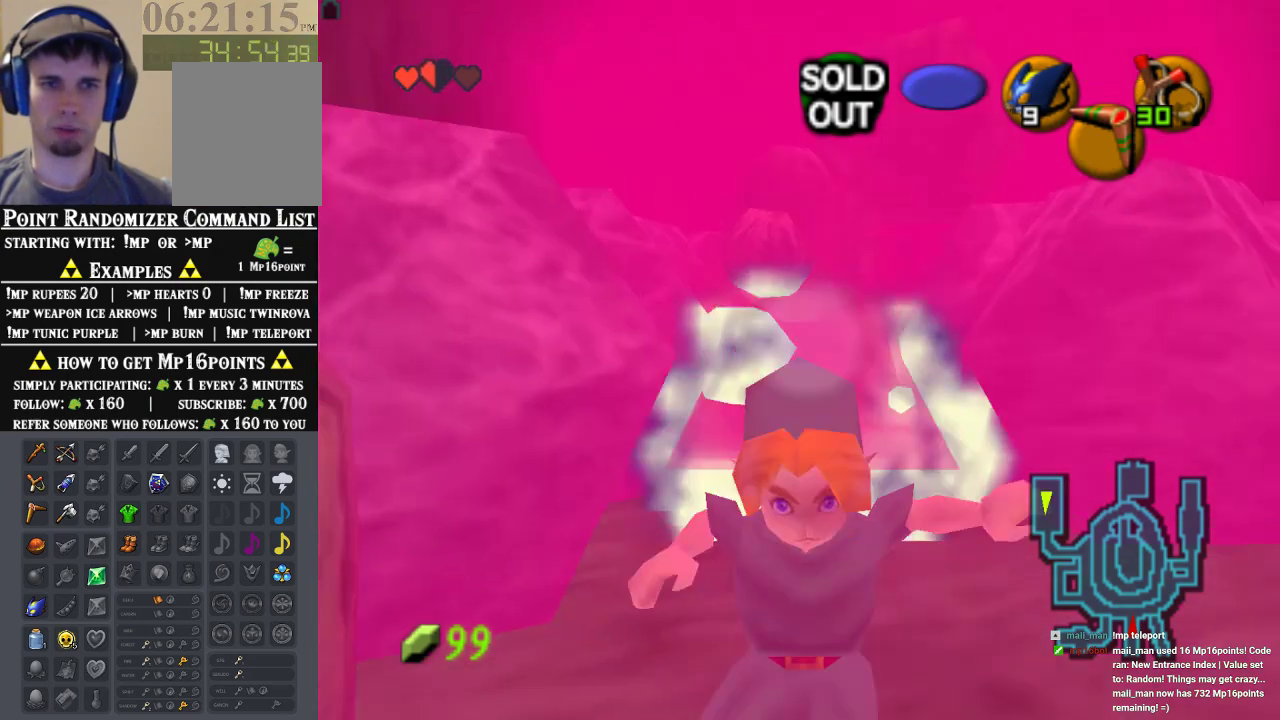
{"dt_ms": 500, "buttons": [], "left_stick": "up", "events": [[300, "left_stick", "center"], [367, "left_stick", "up"]]}
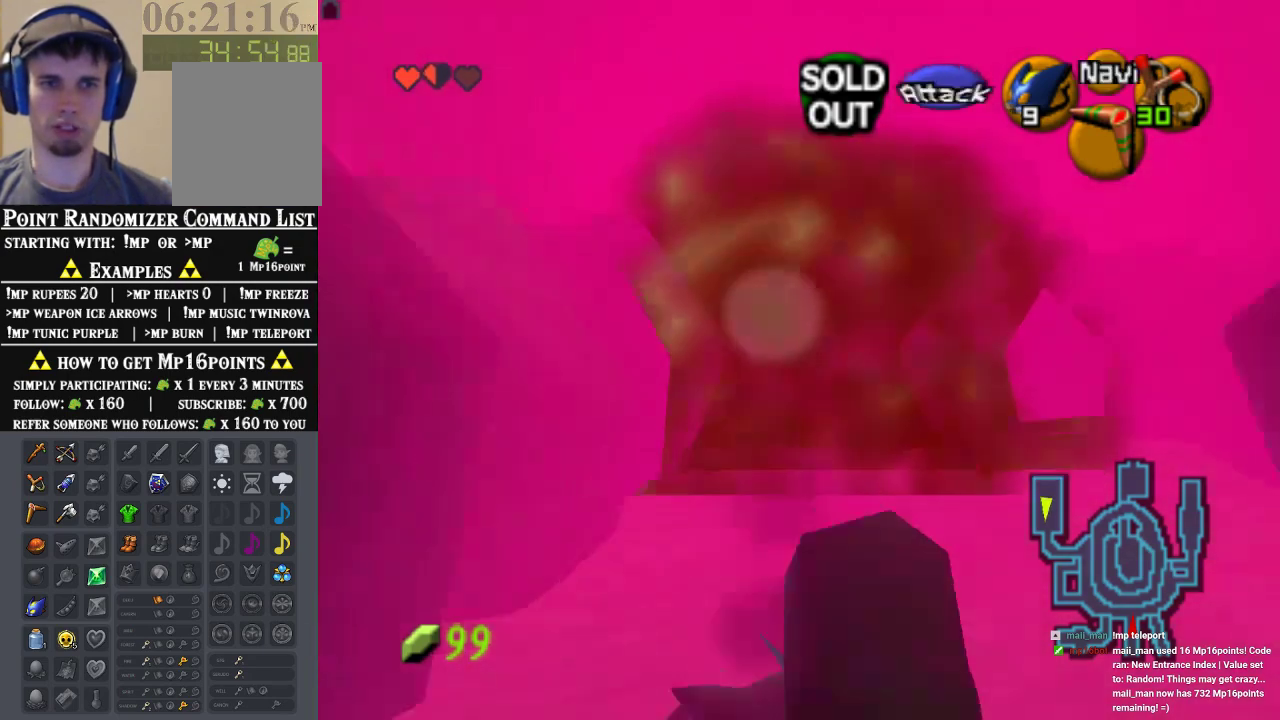
{"dt_ms": 500, "buttons": [], "left_stick": "up", "events": [[200, "A", "down"], [400, "A", "up"]]}
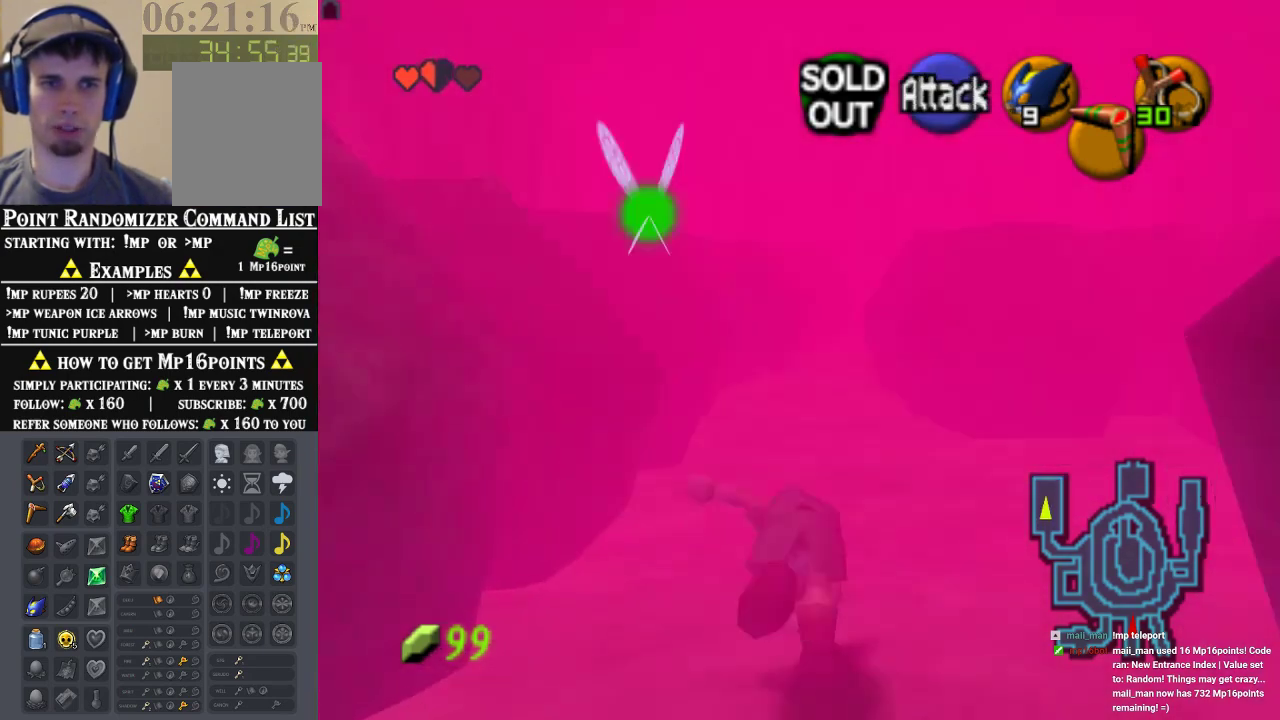
{"dt_ms": 500, "buttons": [], "left_stick": "up", "events": []}
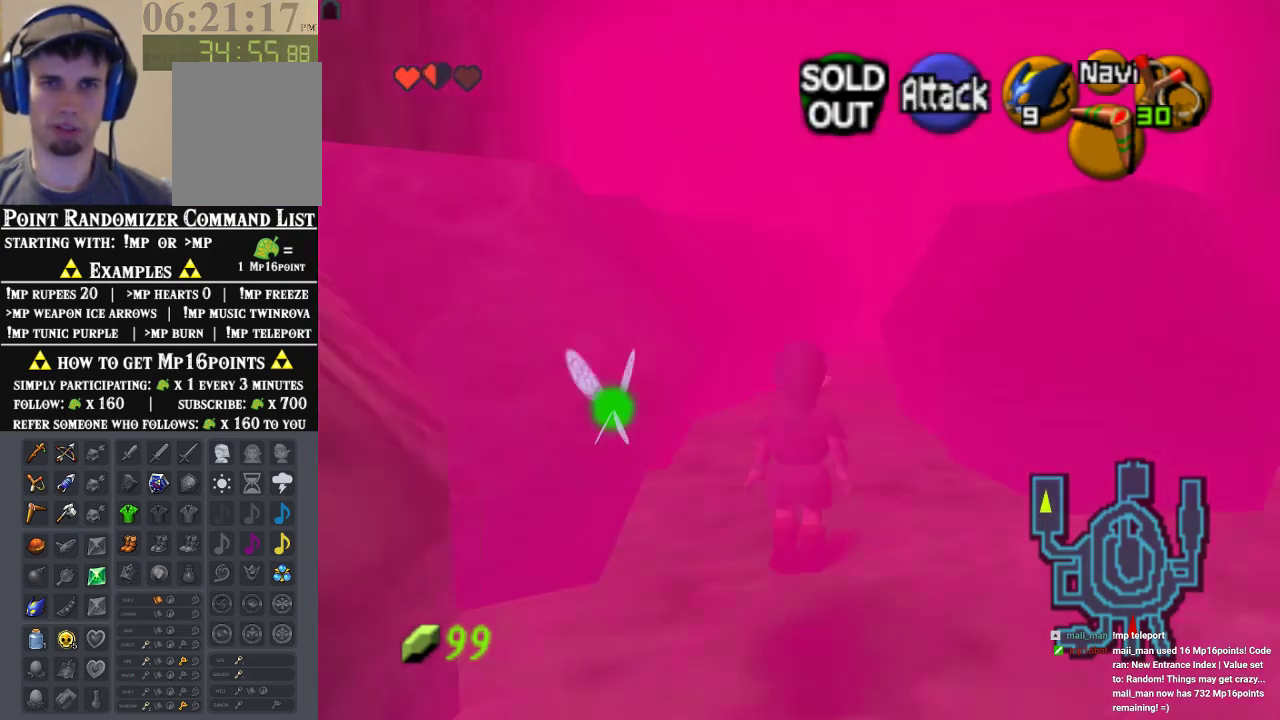
{"dt_ms": 500, "buttons": [], "left_stick": "up", "events": []}
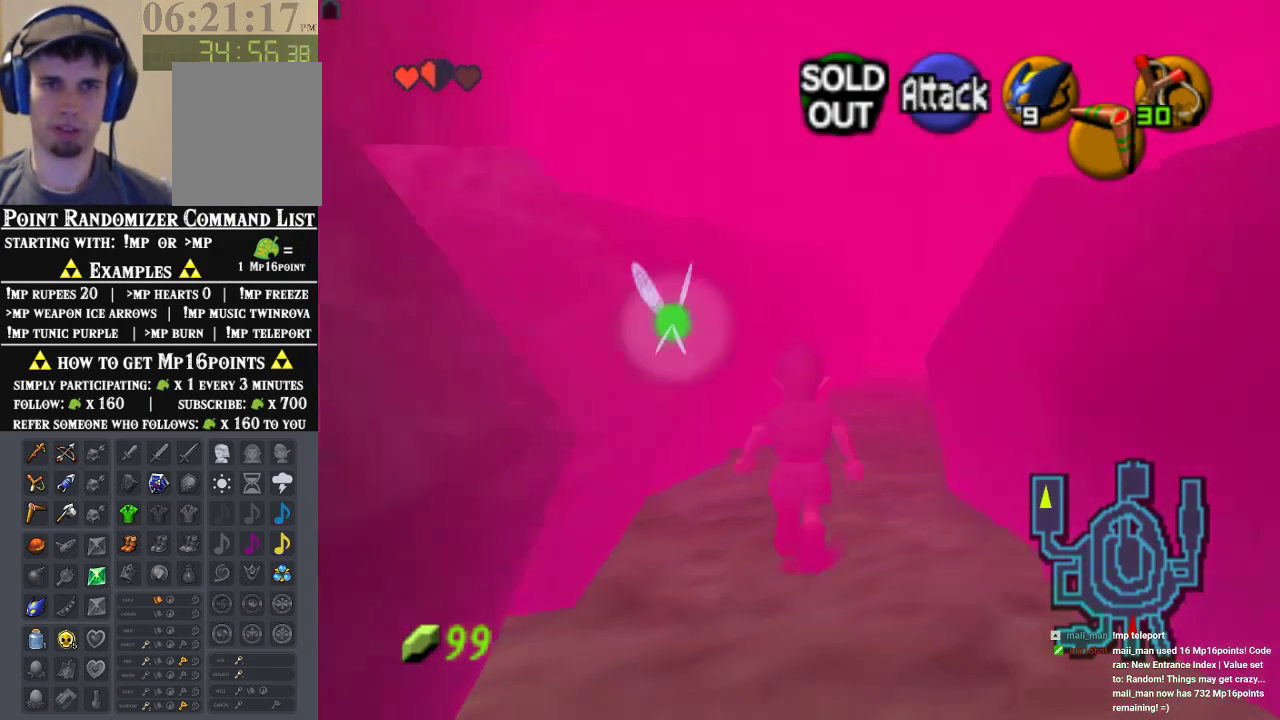
{"dt_ms": 500, "buttons": [], "left_stick": "up-right", "events": [[67, "left_stick", "up-right"]]}
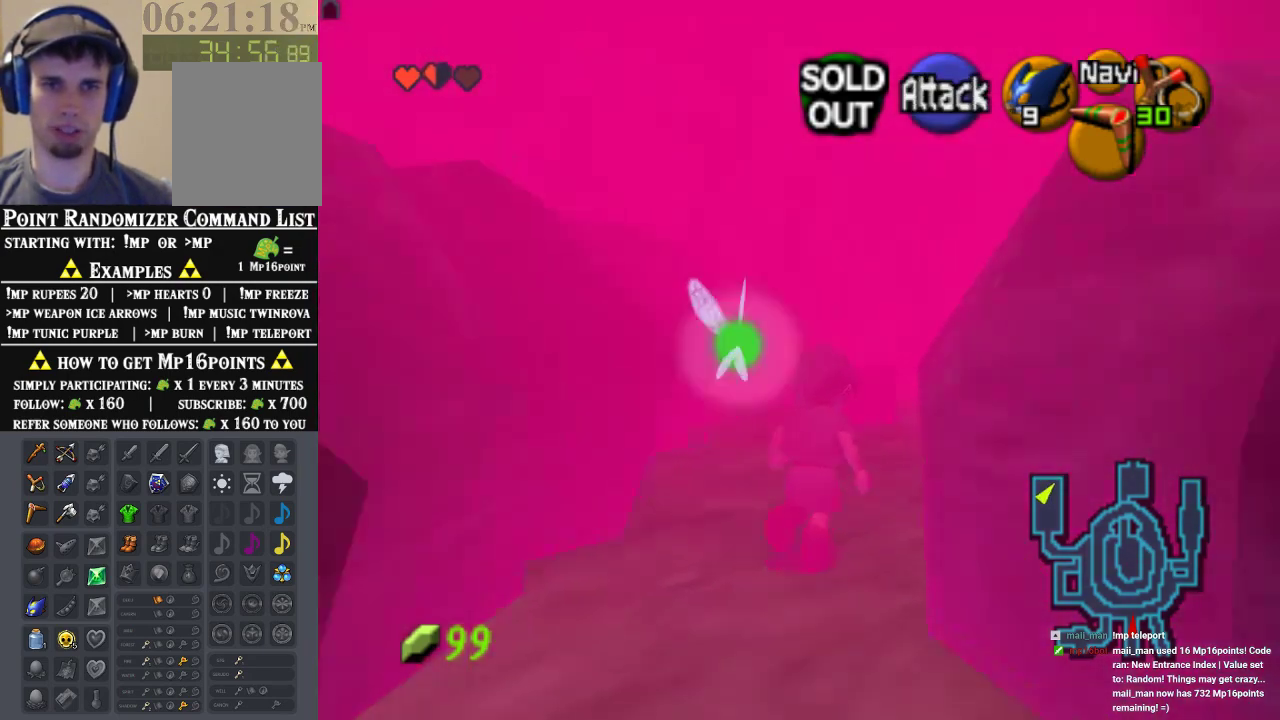
{"dt_ms": 500, "buttons": [], "left_stick": "up", "events": [[133, "left_stick", "up"]]}
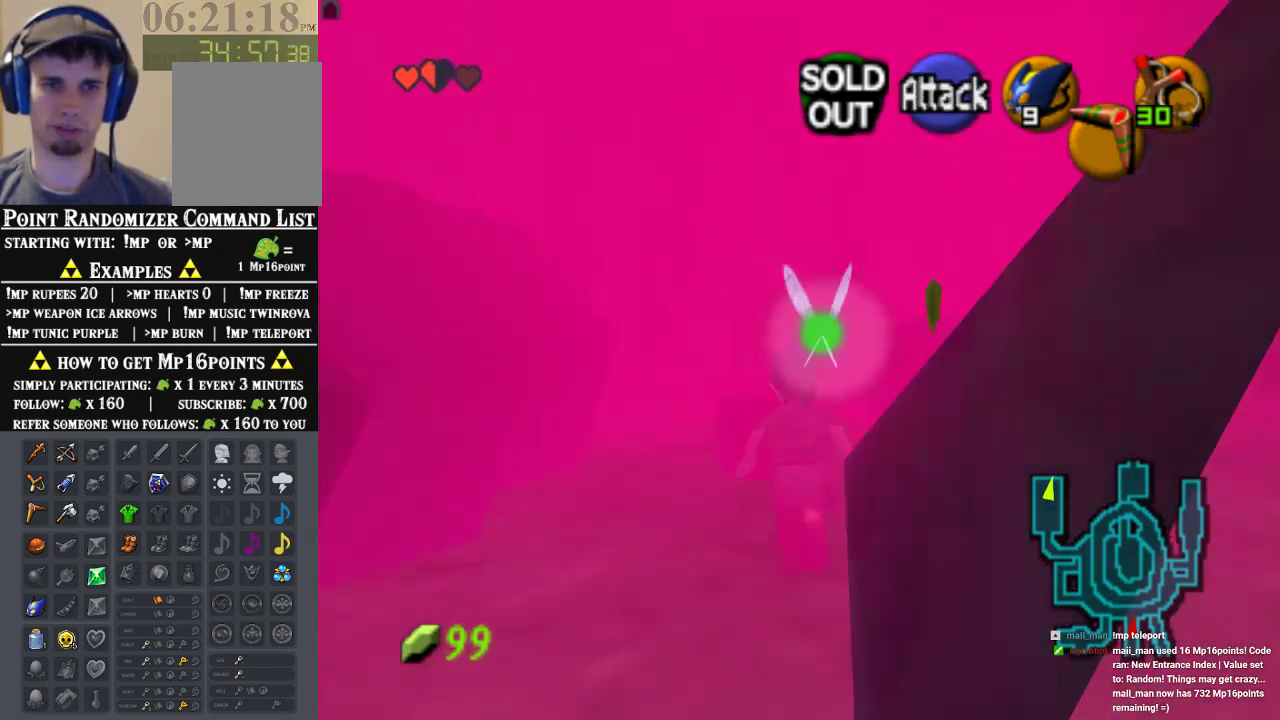
{"dt_ms": 500, "buttons": [], "left_stick": "center"}
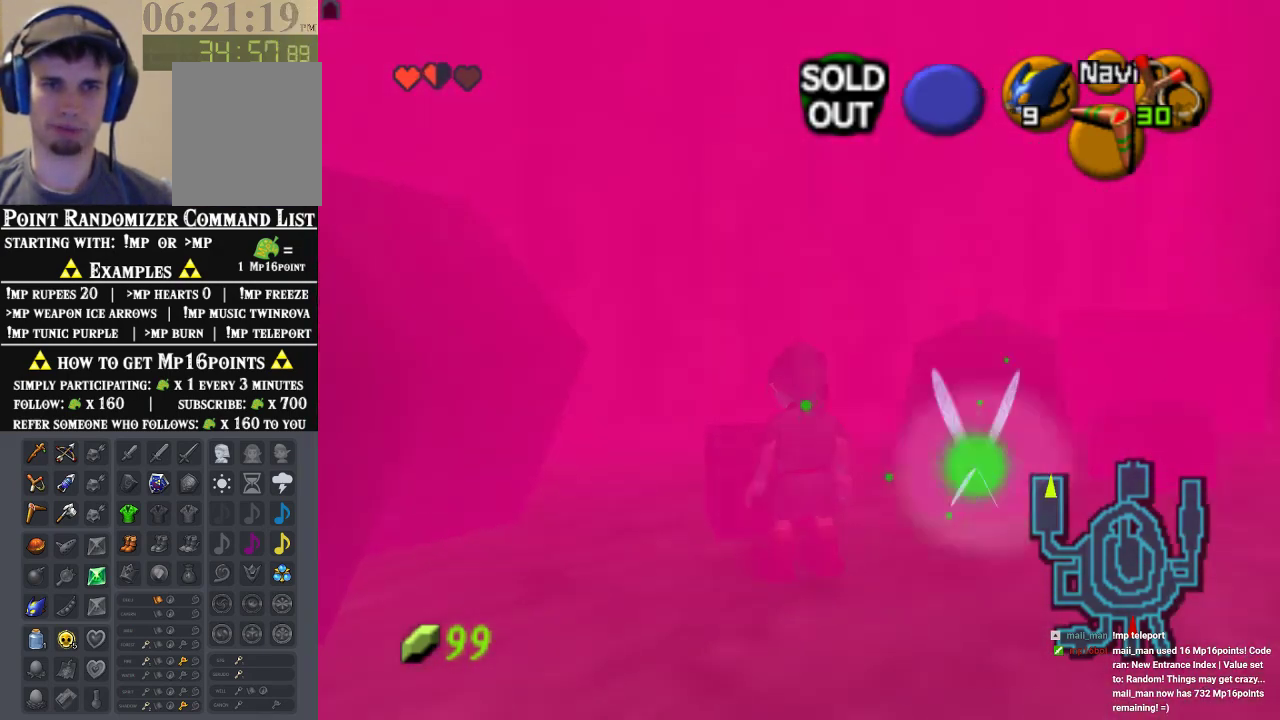
{"dt_ms": 500, "buttons": [], "left_stick": "center", "events": []}
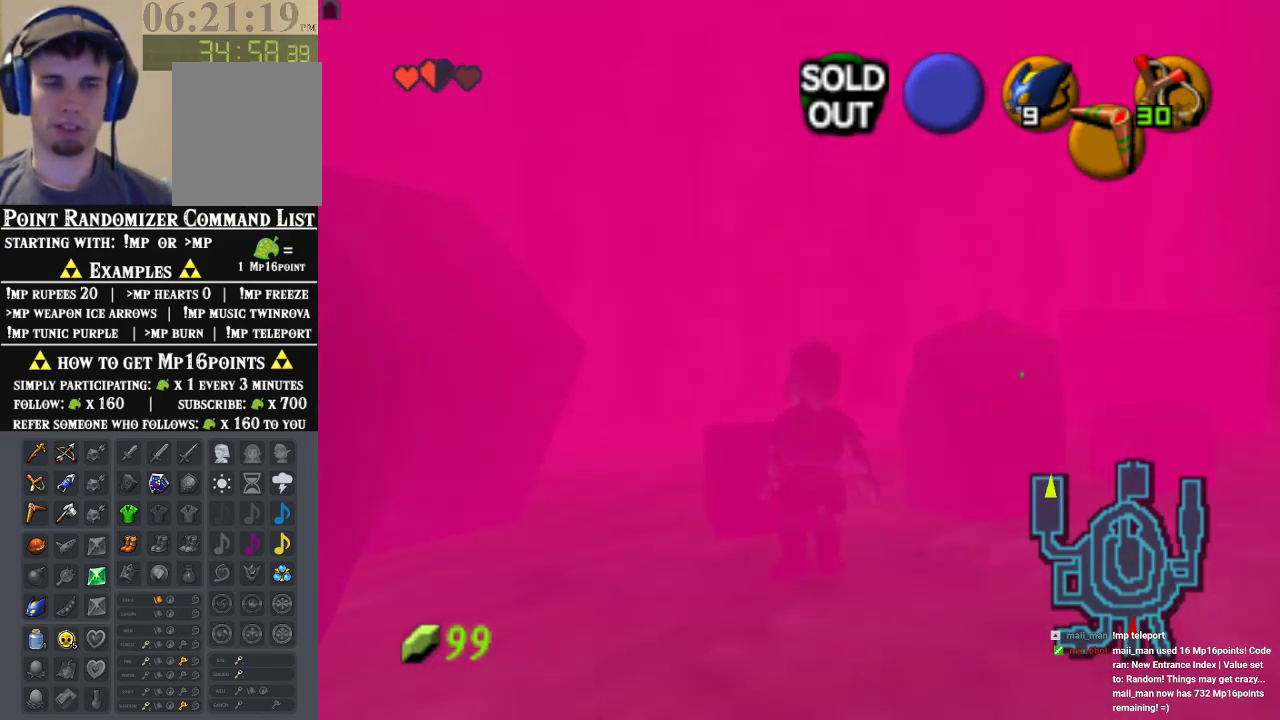
{"dt_ms": 500, "buttons": [], "left_stick": "center", "events": []}
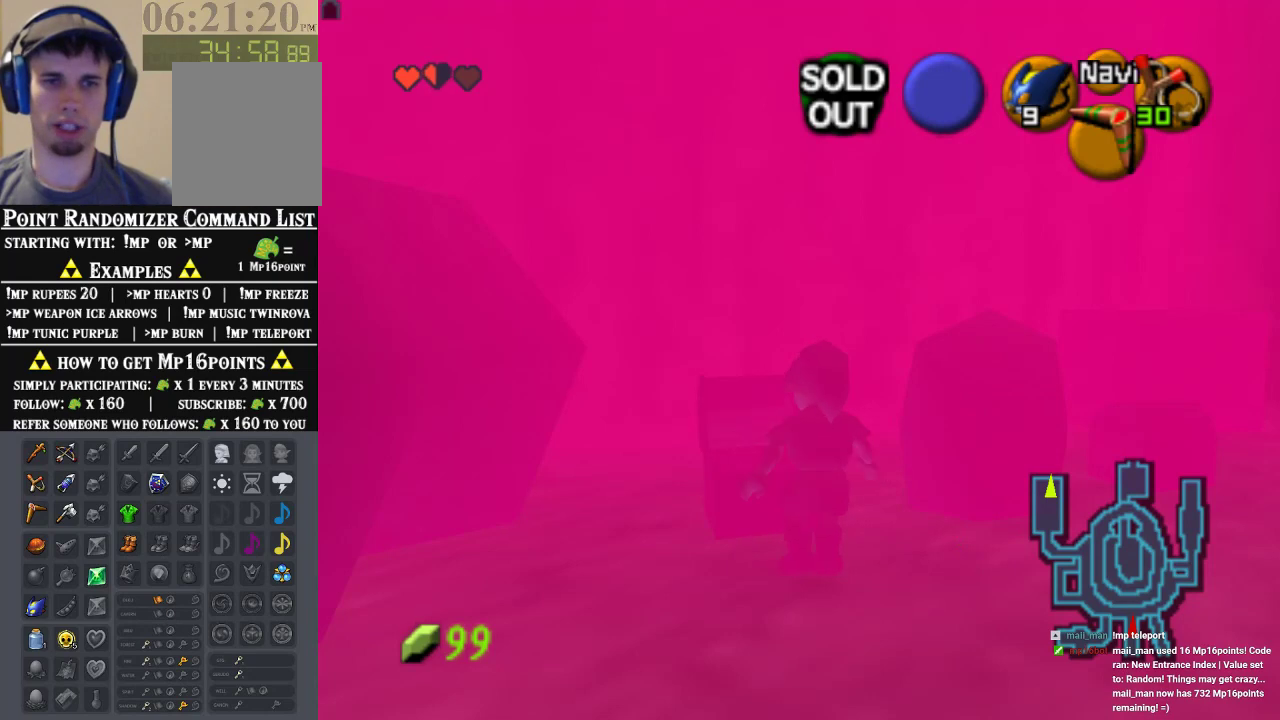
{"dt_ms": 500, "buttons": [], "left_stick": "center", "events": []}
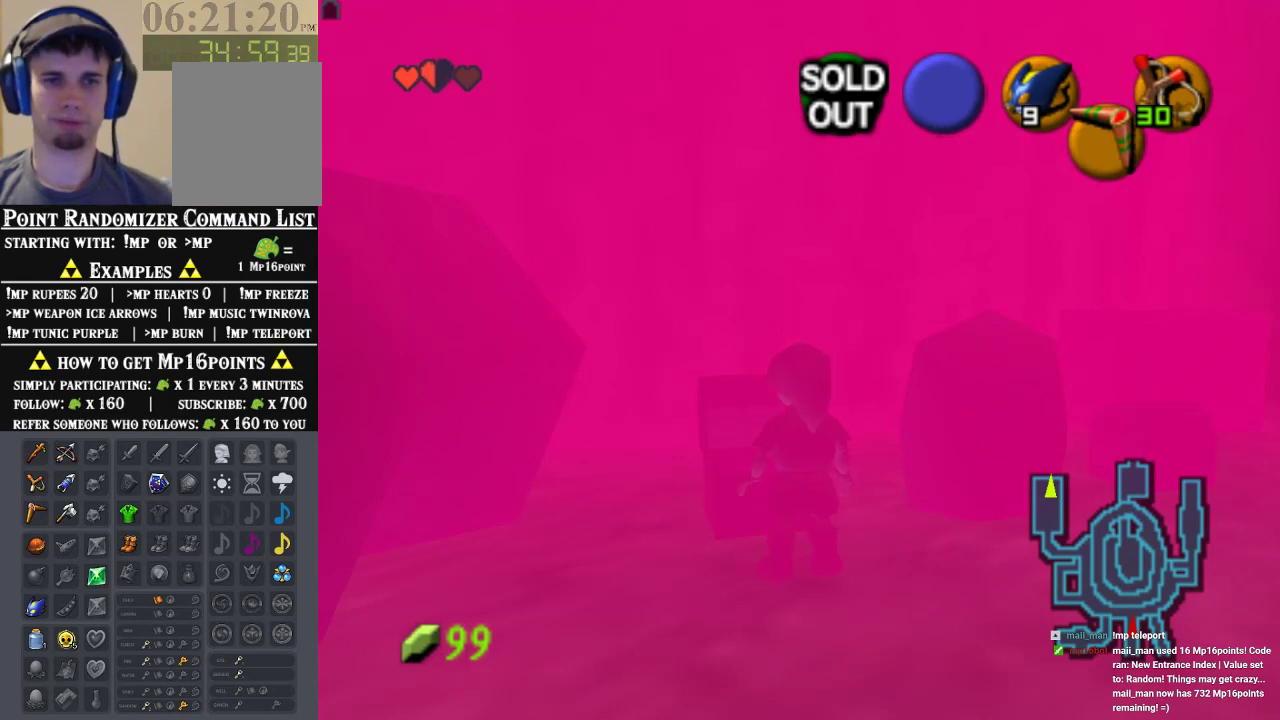
{"dt_ms": 500, "buttons": [], "left_stick": "center", "events": []}